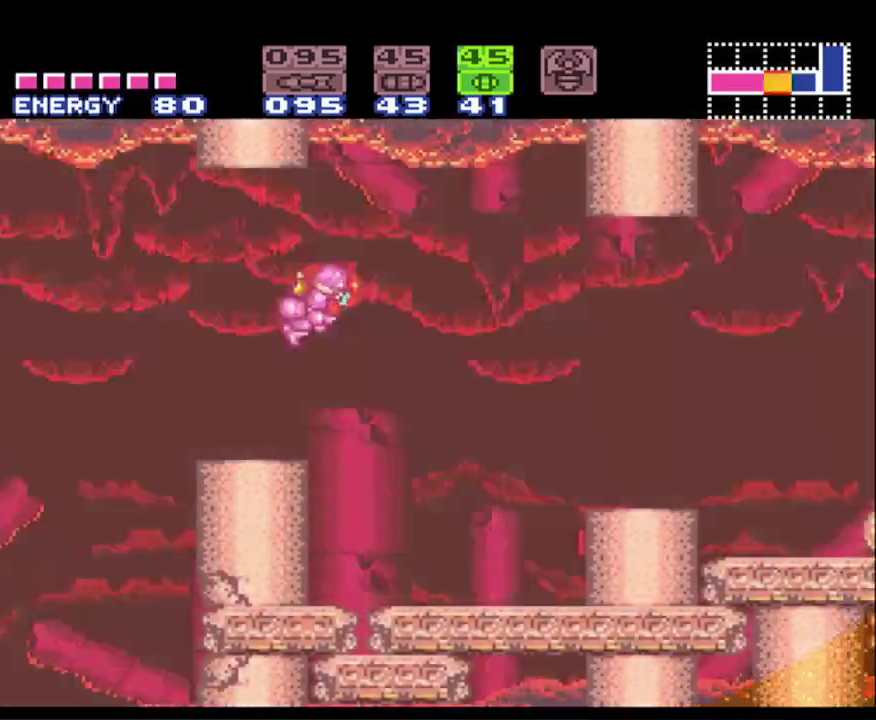
Gameplay with a controller (Nintendo layout); each line is a JSON object with the inputs held at the frame after it. "events" lists button and stick changes between this image and that frame as [ms after this image, input, new state], when the widget could be followed in between. Not read: L3 R3 SELECT.
{"buttons": ["B", "DPAD_RIGHT"], "events": [[250, "A", "up"]]}
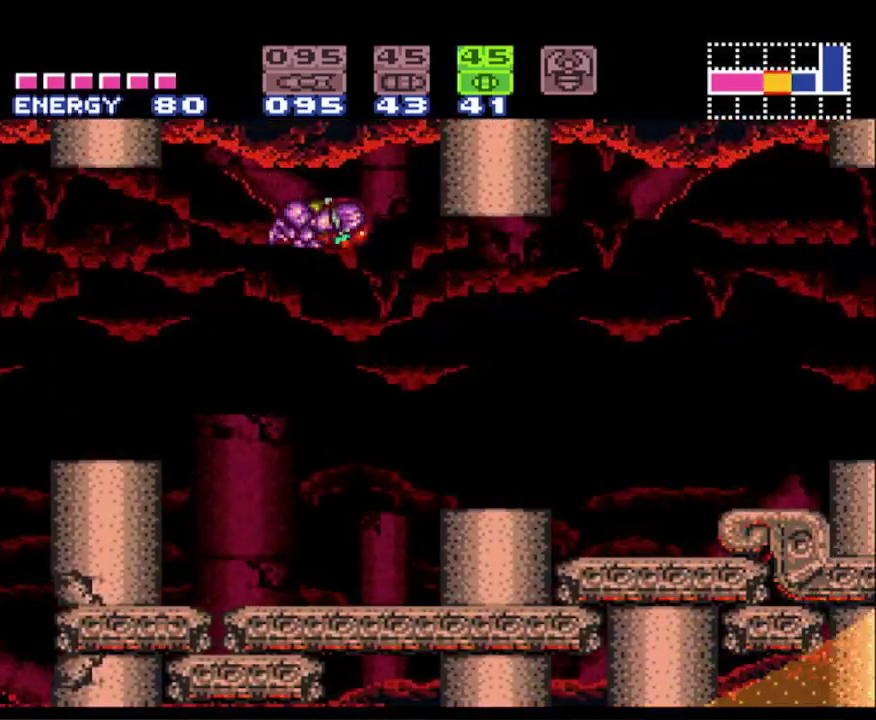
{"buttons": ["B", "DPAD_RIGHT"], "events": []}
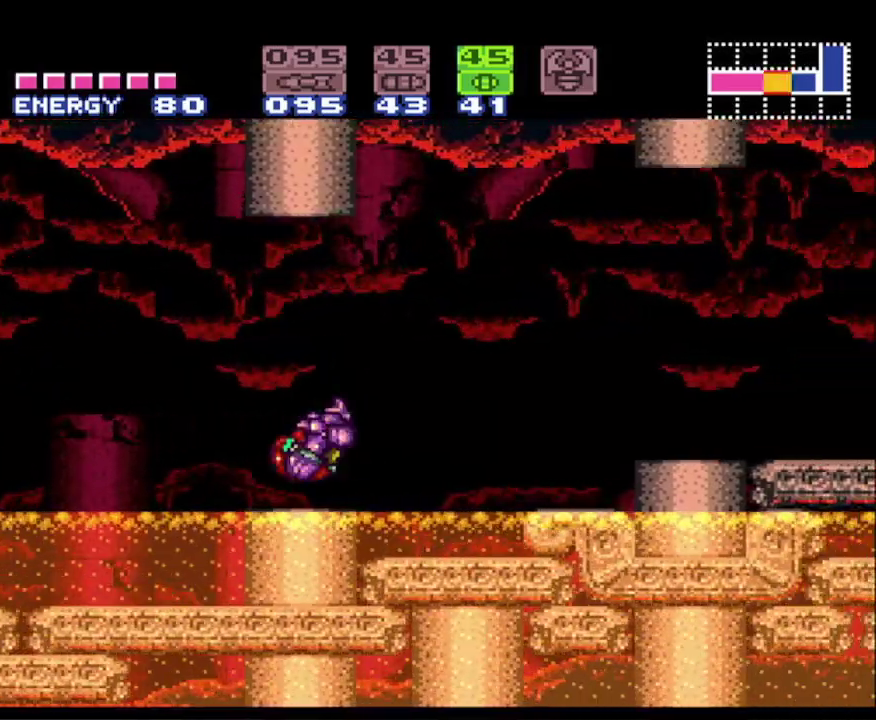
{"buttons": ["B", "DPAD_RIGHT"], "events": [[50, "A", "down"], [500, "A", "up"]]}
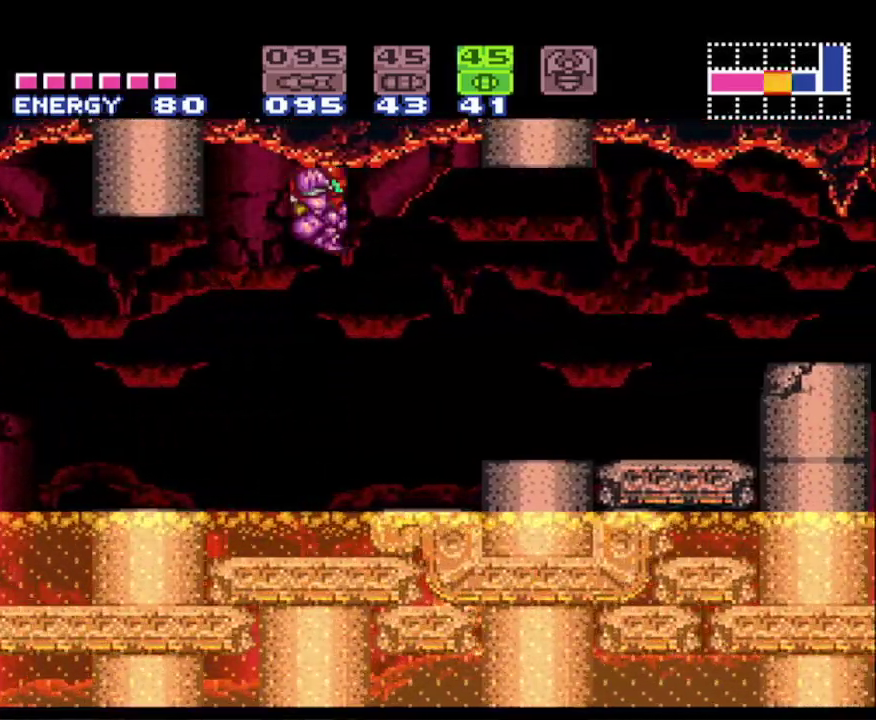
{"buttons": ["B", "DPAD_RIGHT"], "events": []}
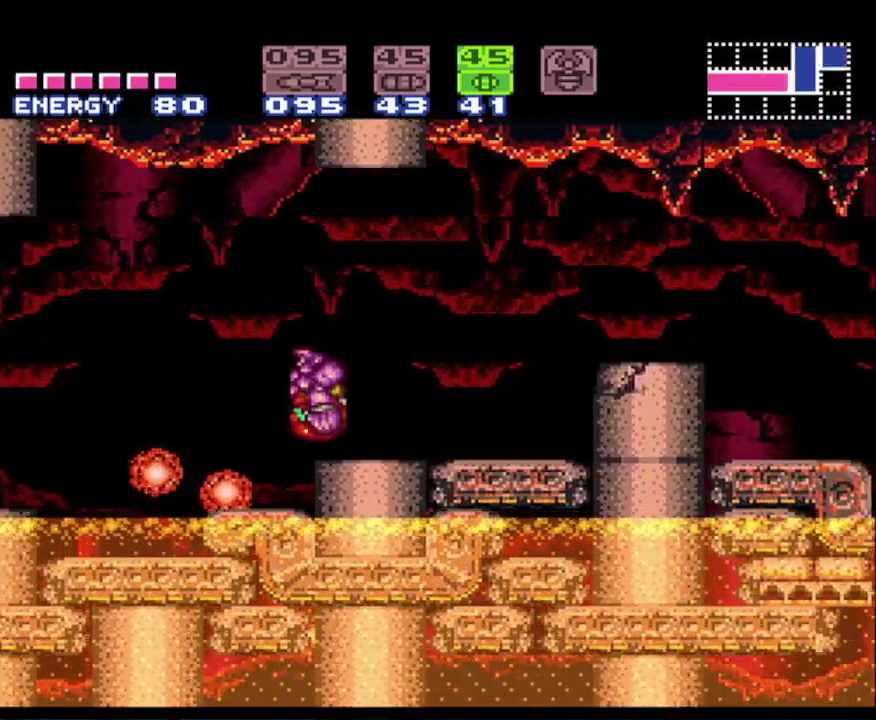
{"buttons": ["A", "B", "DPAD_RIGHT"], "events": [[233, "Y", "down"], [367, "Y", "up"], [417, "A", "down"]]}
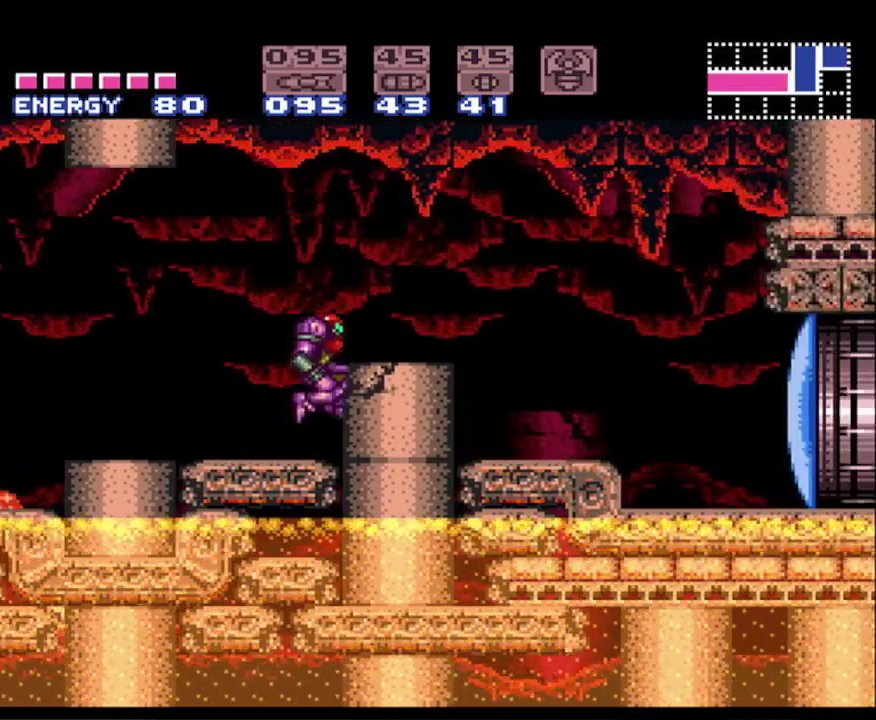
{"buttons": ["B", "X", "L1", "DPAD_RIGHT"], "events": [[100, "L1", "down"], [133, "A", "up"], [217, "X", "down"], [333, "X", "up"], [417, "X", "down"]]}
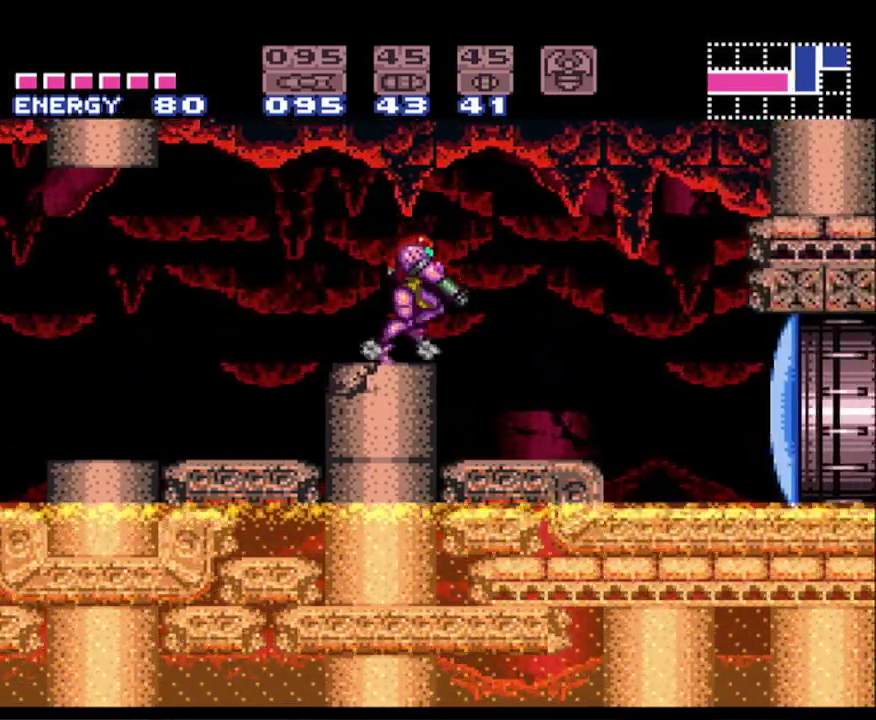
{"buttons": ["B", "DPAD_RIGHT"], "events": [[17, "X", "up"], [83, "L1", "up"]]}
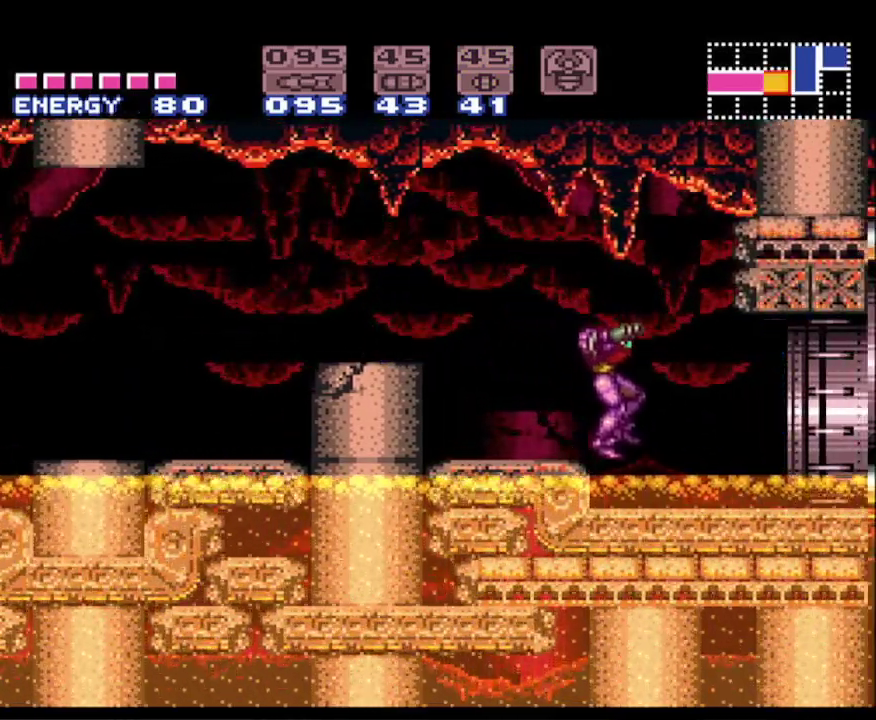
{"buttons": ["B", "DPAD_RIGHT"], "events": []}
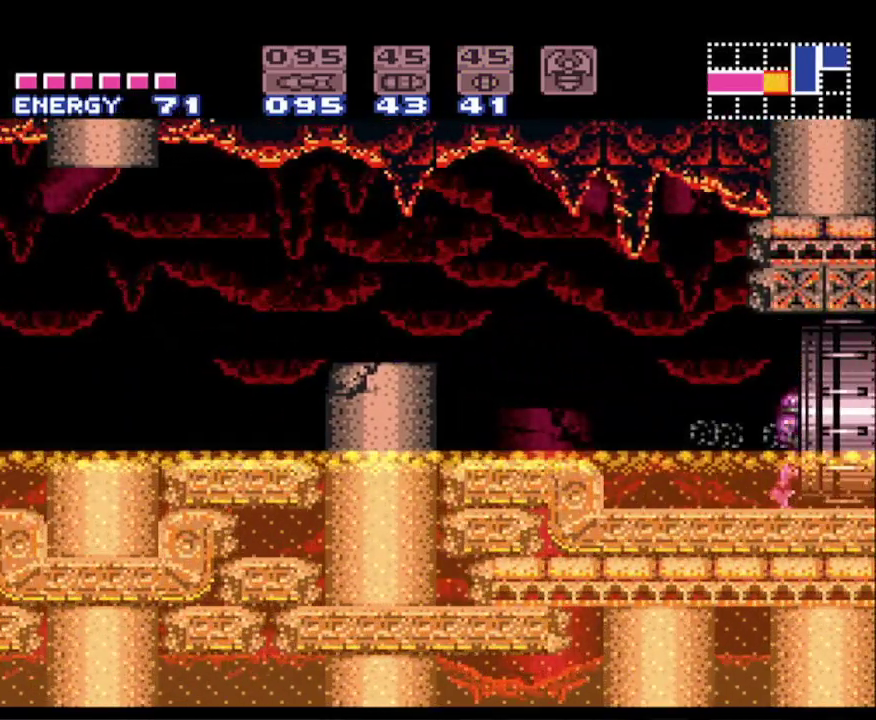
{"buttons": ["B"], "events": [[233, "DPAD_RIGHT", "up"]]}
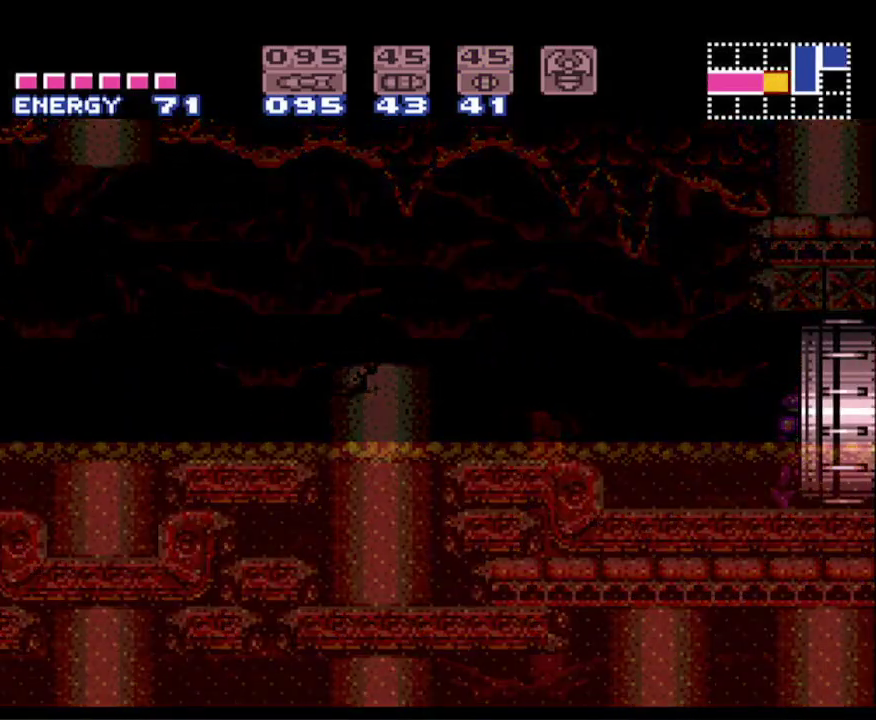
{"buttons": ["B"], "events": []}
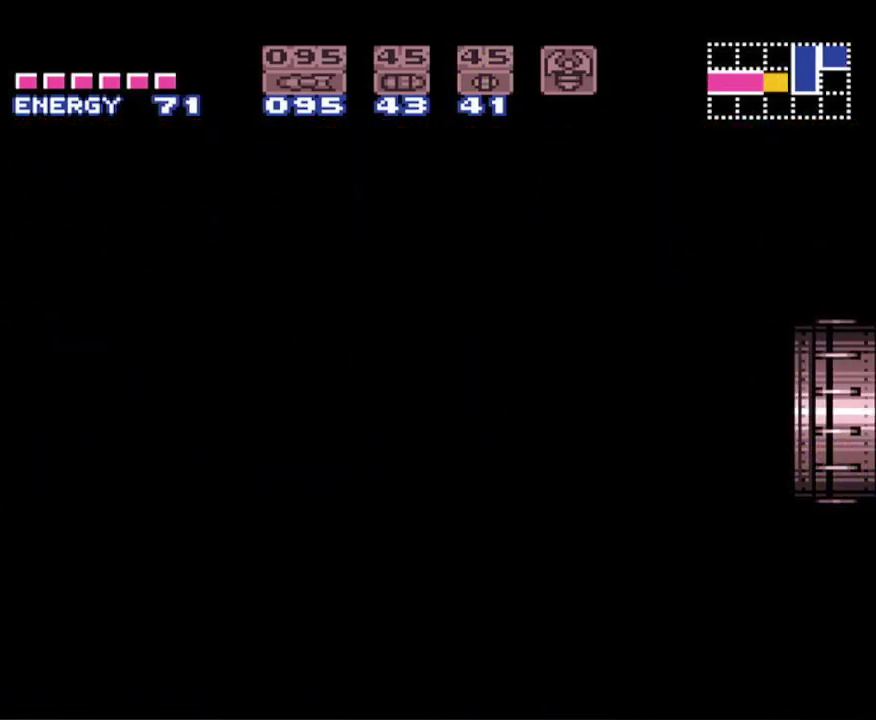
{"buttons": ["B"], "events": []}
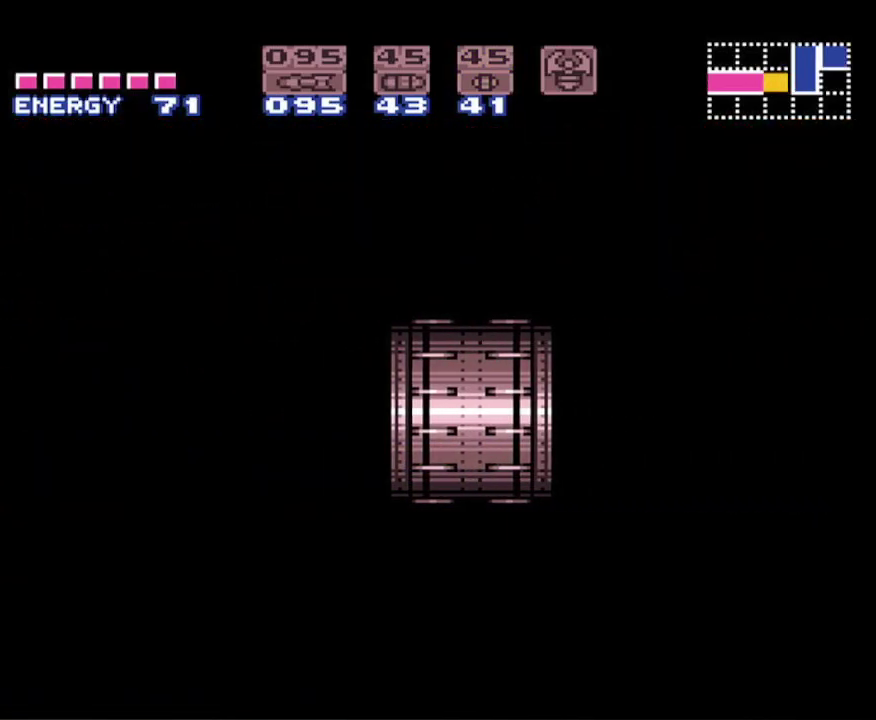
{"buttons": ["B"], "events": []}
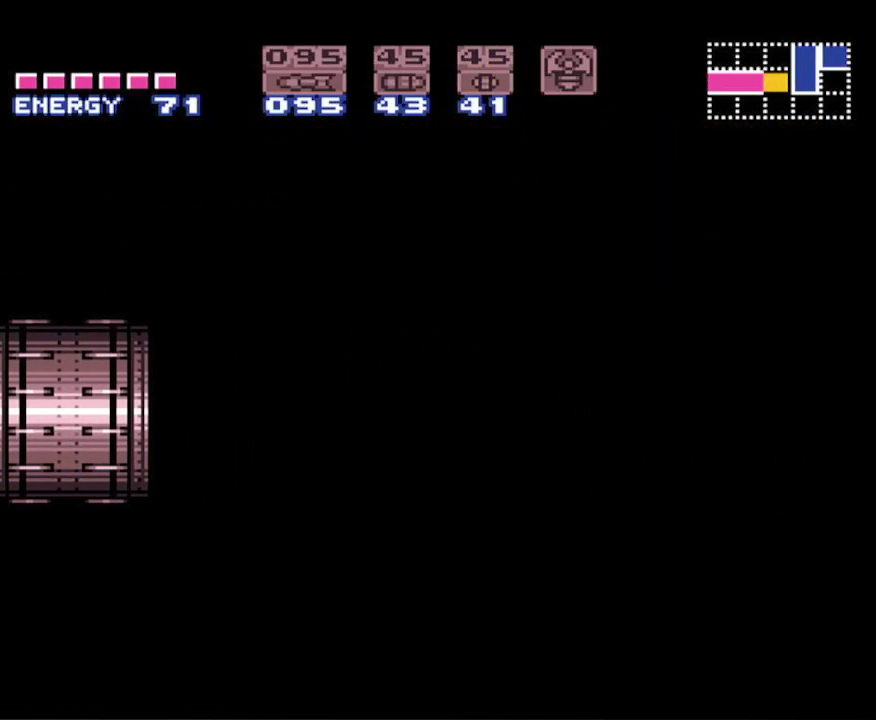
{"buttons": ["B"], "events": []}
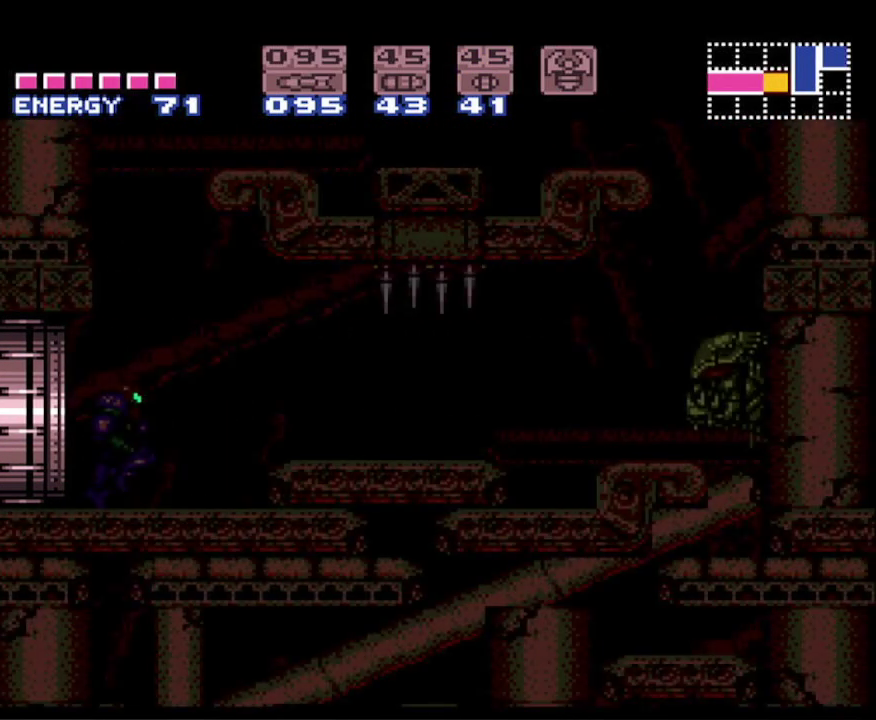
{"buttons": ["B"], "events": [[200, "DPAD_RIGHT", "down"], [467, "DPAD_RIGHT", "up"]]}
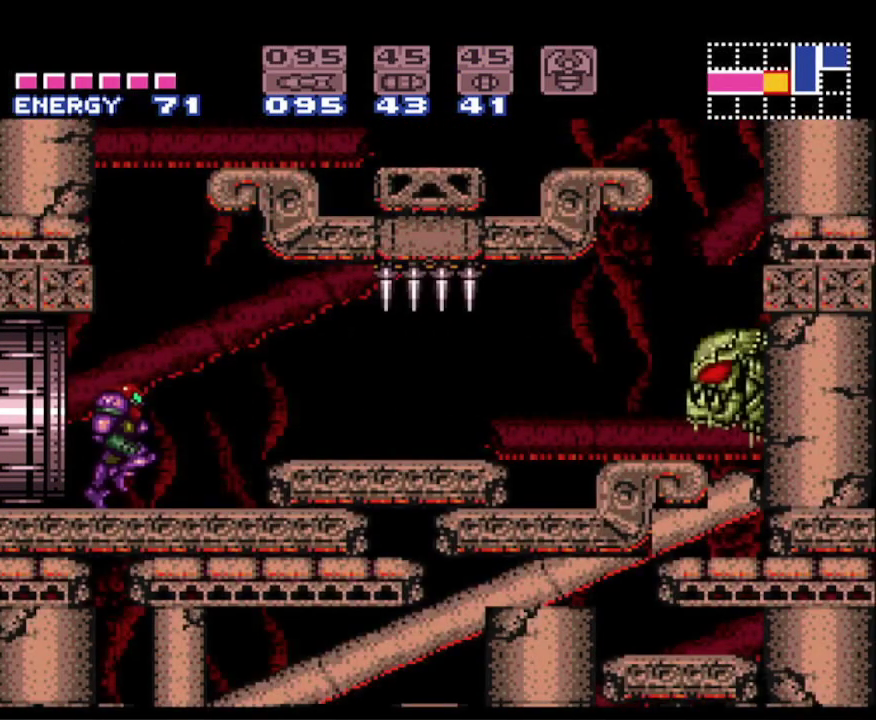
{"buttons": ["A", "B", "DPAD_LEFT"], "events": [[100, "DPAD_LEFT", "down"], [350, "A", "down"]]}
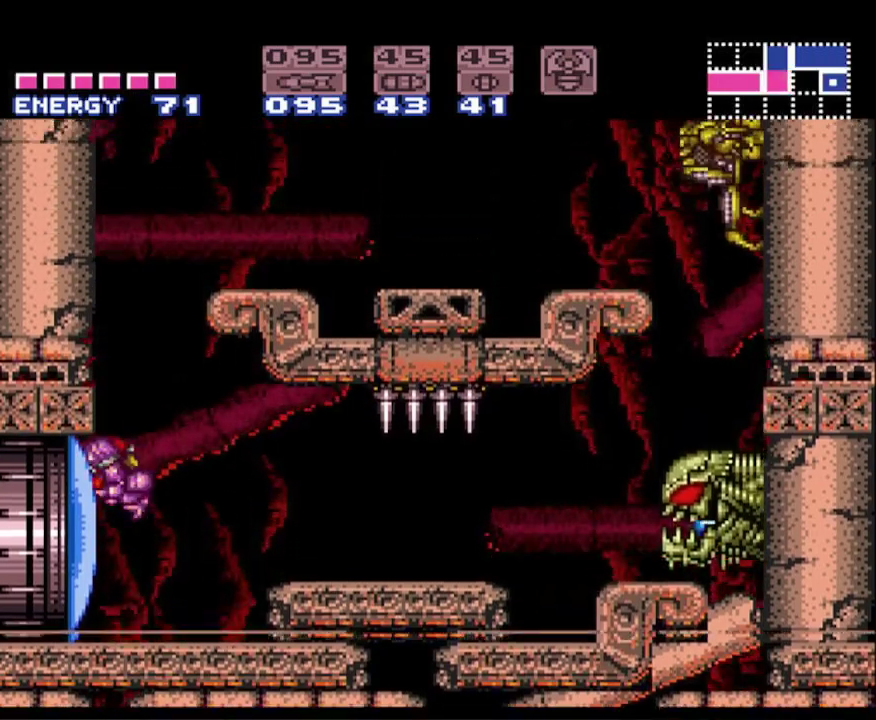
{"buttons": ["B"], "events": [[200, "DPAD_LEFT", "up"], [350, "A", "up"]]}
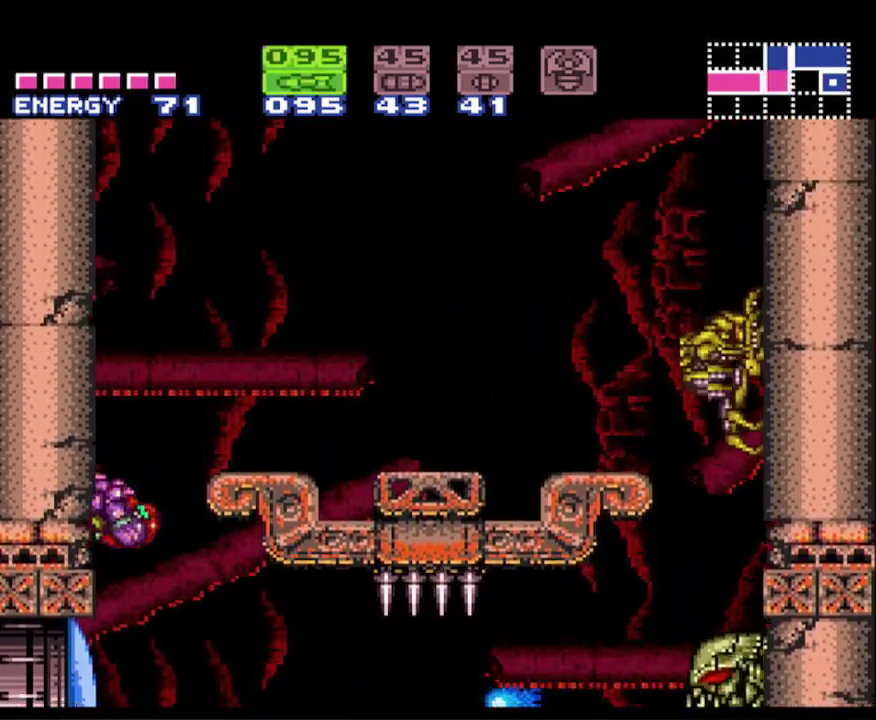
{"buttons": ["A", "B"], "events": [[433, "A", "down"]]}
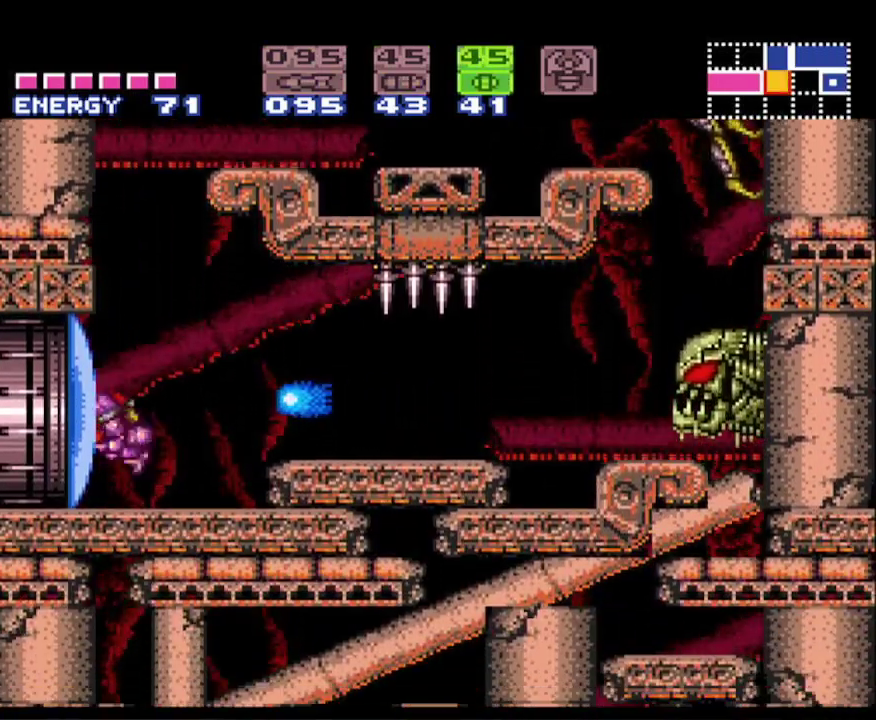
{"buttons": ["A", "B", "DPAD_LEFT"], "events": [[33, "DPAD_RIGHT", "down"], [283, "DPAD_RIGHT", "up"], [350, "DPAD_LEFT", "down"]]}
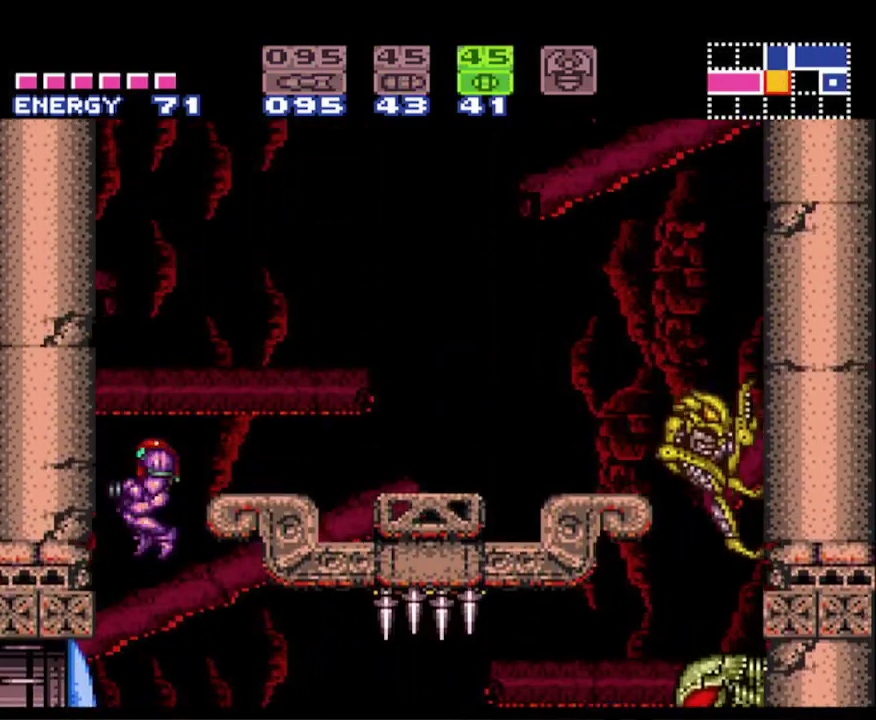
{"buttons": ["B"], "events": [[250, "A", "up"], [250, "DPAD_LEFT", "up"], [350, "DPAD_RIGHT", "down"], [400, "DPAD_RIGHT", "up"]]}
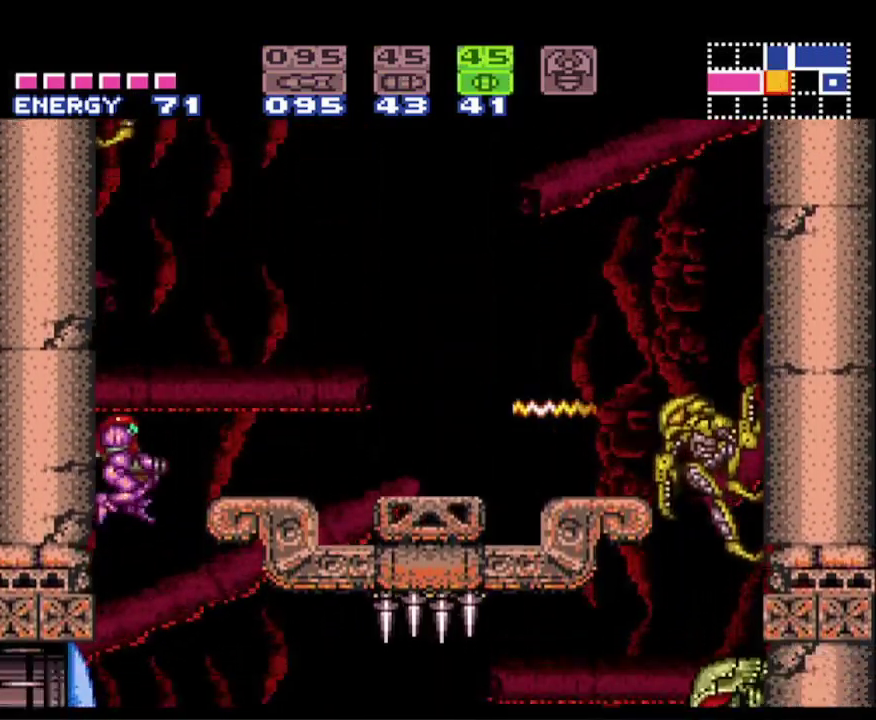
{"buttons": ["B", "DPAD_UP", "DPAD_LEFT"], "events": [[50, "DPAD_RIGHT", "down"], [317, "DPAD_RIGHT", "up"], [367, "DPAD_UP", "down"], [467, "DPAD_LEFT", "down"]]}
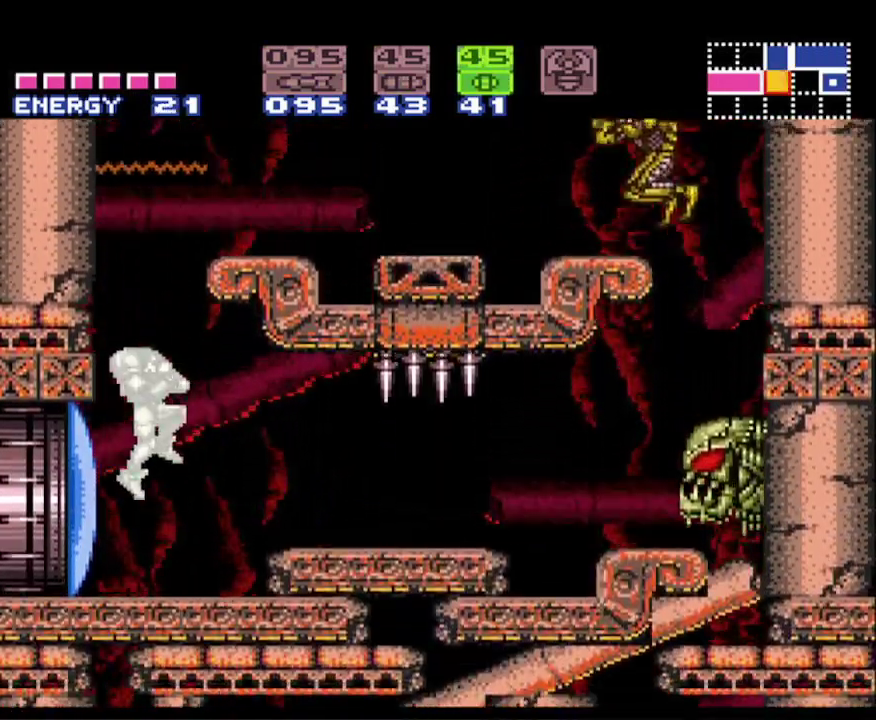
{"buttons": ["A", "B", "DPAD_RIGHT"], "events": [[17, "DPAD_UP", "up"], [133, "DPAD_LEFT", "up"], [350, "DPAD_RIGHT", "down"], [450, "A", "down"]]}
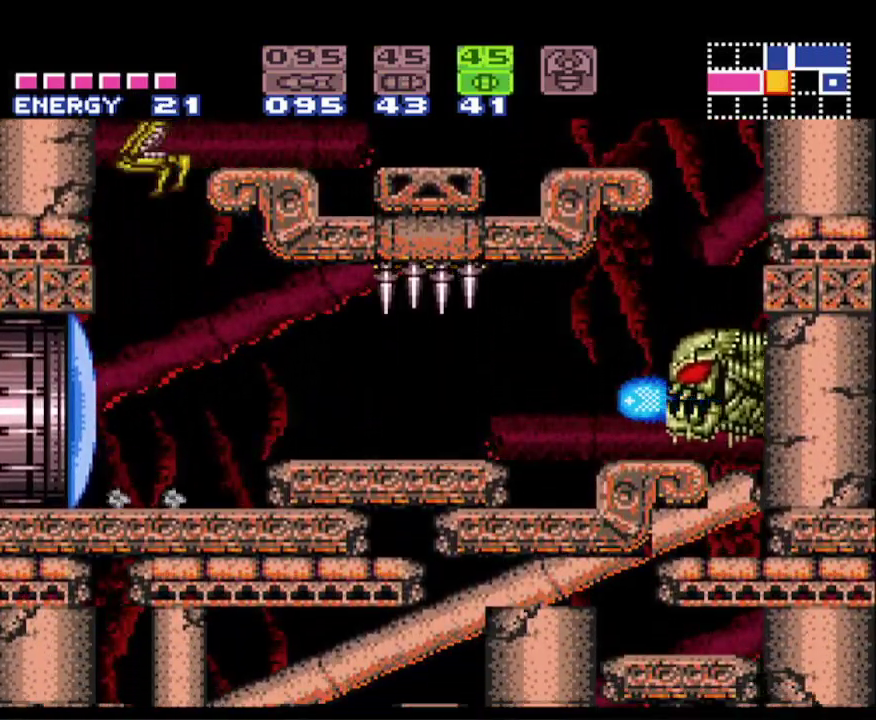
{"buttons": ["B", "DPAD_RIGHT"], "events": [[17, "DPAD_RIGHT", "up"], [67, "DPAD_LEFT", "down"], [433, "DPAD_LEFT", "up"], [450, "A", "up"], [450, "DPAD_RIGHT", "down"]]}
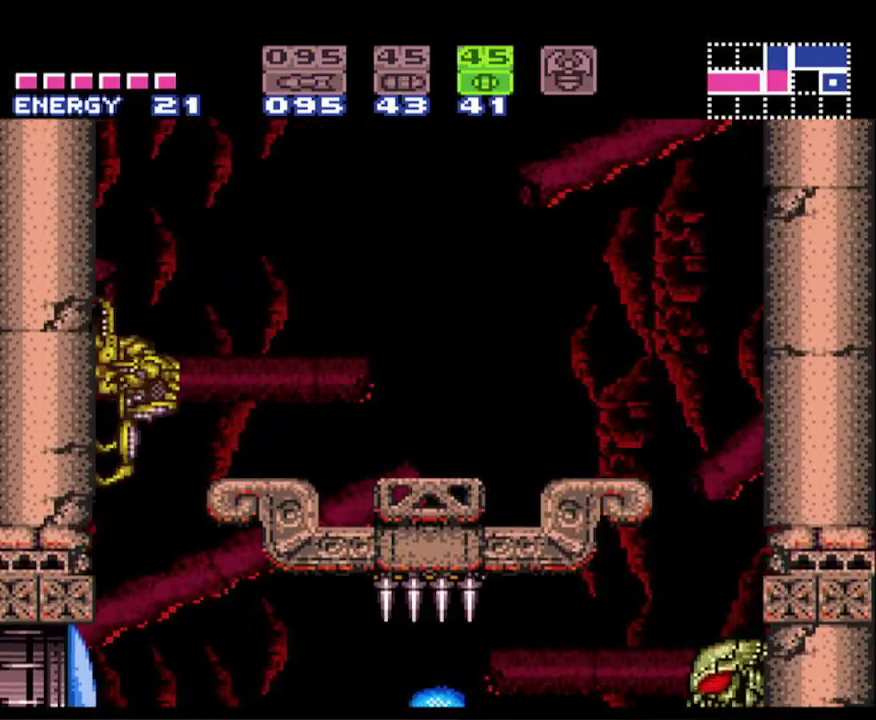
{"buttons": ["B", "DPAD_RIGHT"], "events": [[67, "A", "down"], [483, "A", "up"]]}
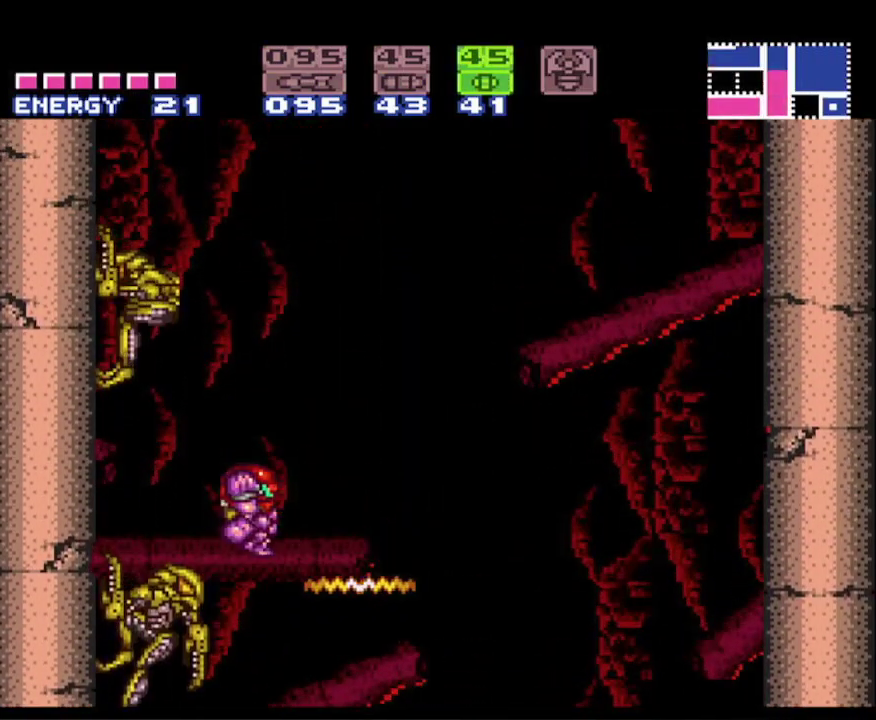
{"buttons": ["B", "DPAD_RIGHT"], "events": [[217, "DPAD_RIGHT", "up"], [217, "DPAD_UP", "down"], [233, "DPAD_LEFT", "down"], [233, "DPAD_UP", "up"], [400, "DPAD_LEFT", "up"], [450, "DPAD_RIGHT", "down"]]}
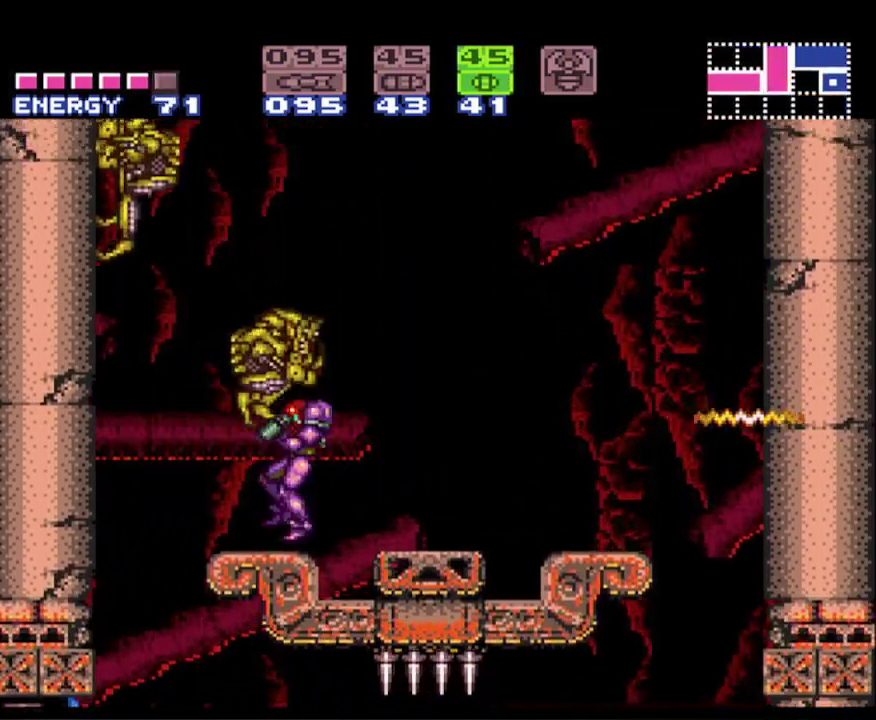
{"buttons": ["B"], "events": [[167, "A", "down"], [167, "DPAD_RIGHT", "up"], [350, "A", "up"]]}
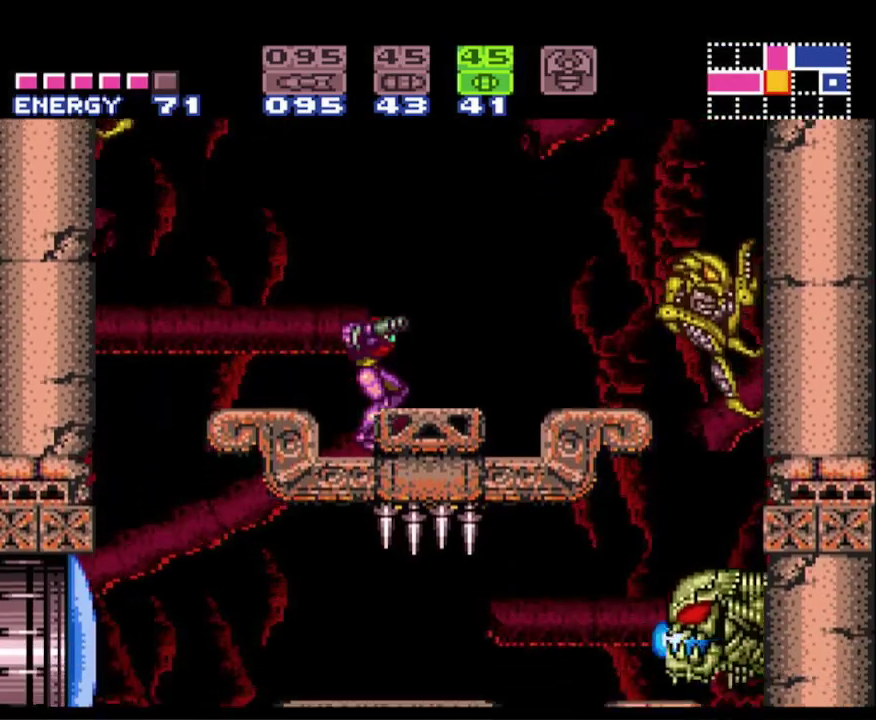
{"buttons": ["A", "B", "DPAD_DOWN"], "events": [[83, "A", "down"], [283, "DPAD_DOWN", "down"], [350, "DPAD_DOWN", "up"], [433, "DPAD_DOWN", "down"]]}
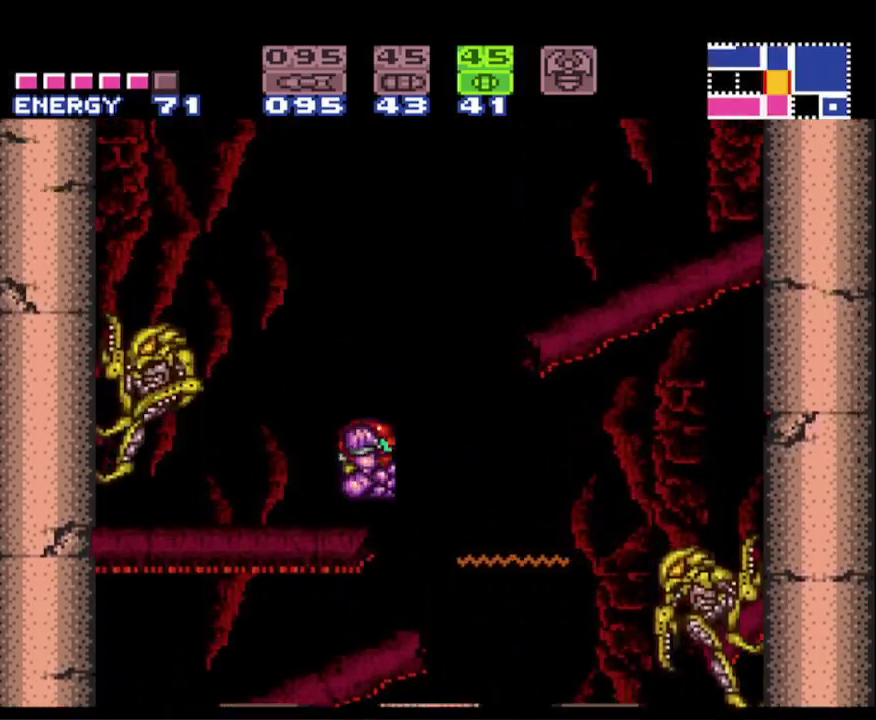
{"buttons": ["B"], "events": [[33, "DPAD_DOWN", "up"], [117, "DPAD_RIGHT", "down"], [233, "A", "up"], [283, "X", "down"], [417, "X", "up"], [500, "DPAD_RIGHT", "up"]]}
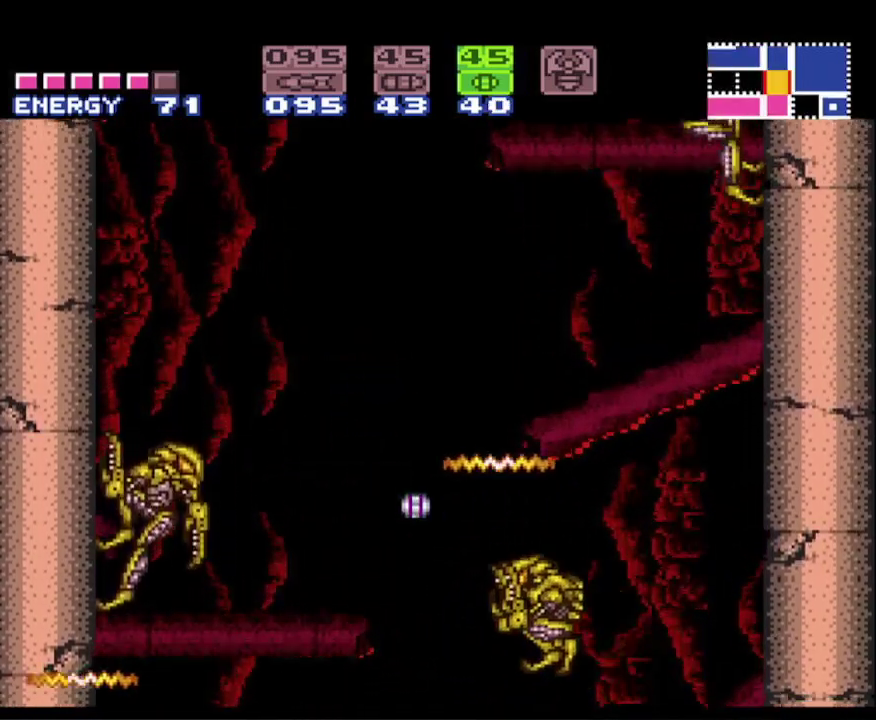
{"buttons": ["B"], "events": [[117, "DPAD_LEFT", "down"], [267, "DPAD_LEFT", "up"], [317, "X", "down"], [367, "DPAD_RIGHT", "down"], [400, "X", "up"], [467, "DPAD_RIGHT", "up"]]}
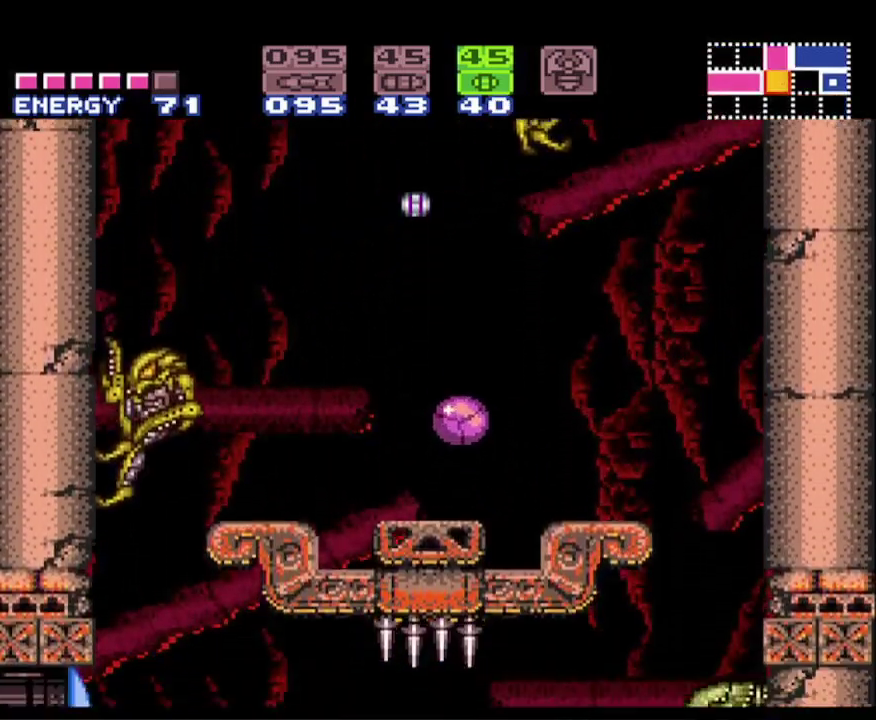
{"buttons": ["A", "B"], "events": [[83, "DPAD_UP", "down"], [200, "DPAD_UP", "up"], [267, "DPAD_UP", "down"], [367, "DPAD_UP", "up"], [483, "A", "down"]]}
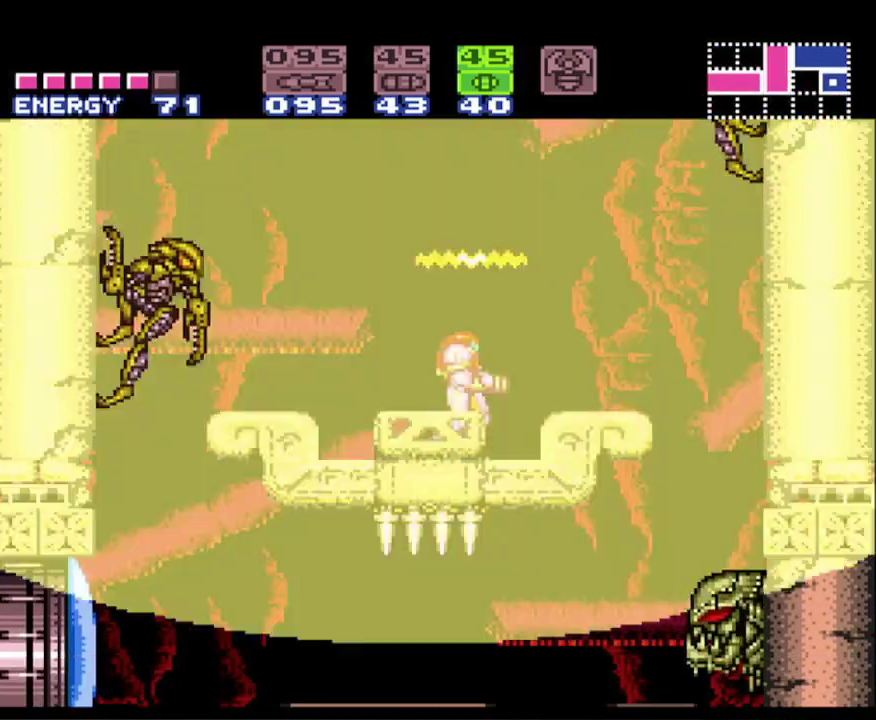
{"buttons": ["A", "B", "DPAD_LEFT"], "events": [[133, "DPAD_DOWN", "down"], [217, "DPAD_DOWN", "up"], [300, "DPAD_DOWN", "down"], [400, "DPAD_DOWN", "up"], [483, "DPAD_LEFT", "down"]]}
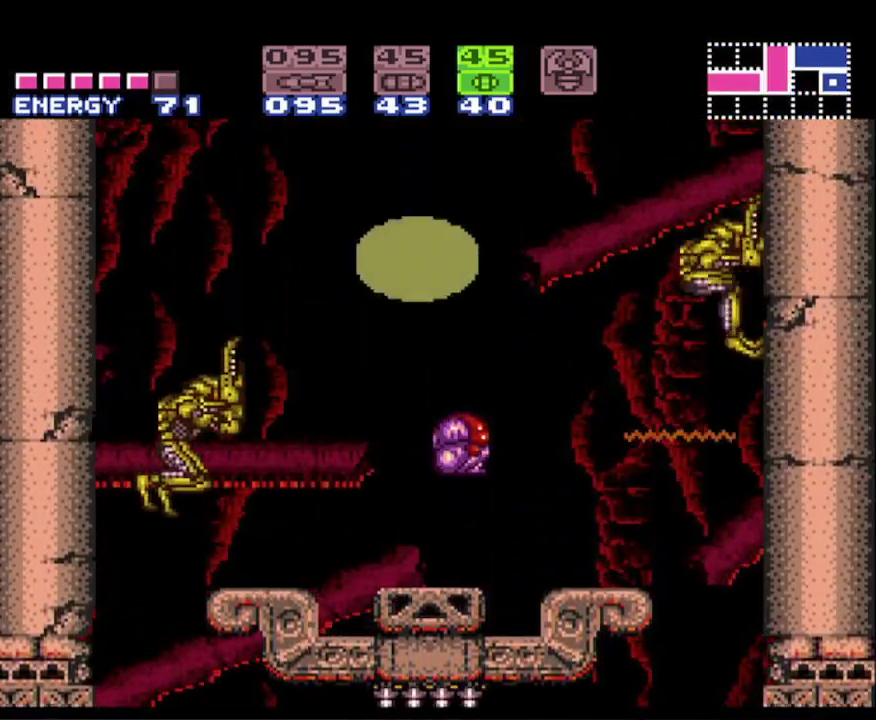
{"buttons": ["B", "X"], "events": [[183, "X", "down"], [300, "DPAD_LEFT", "up"], [333, "DPAD_RIGHT", "down"], [367, "X", "up"], [383, "A", "up"], [467, "X", "down"], [500, "DPAD_RIGHT", "up"]]}